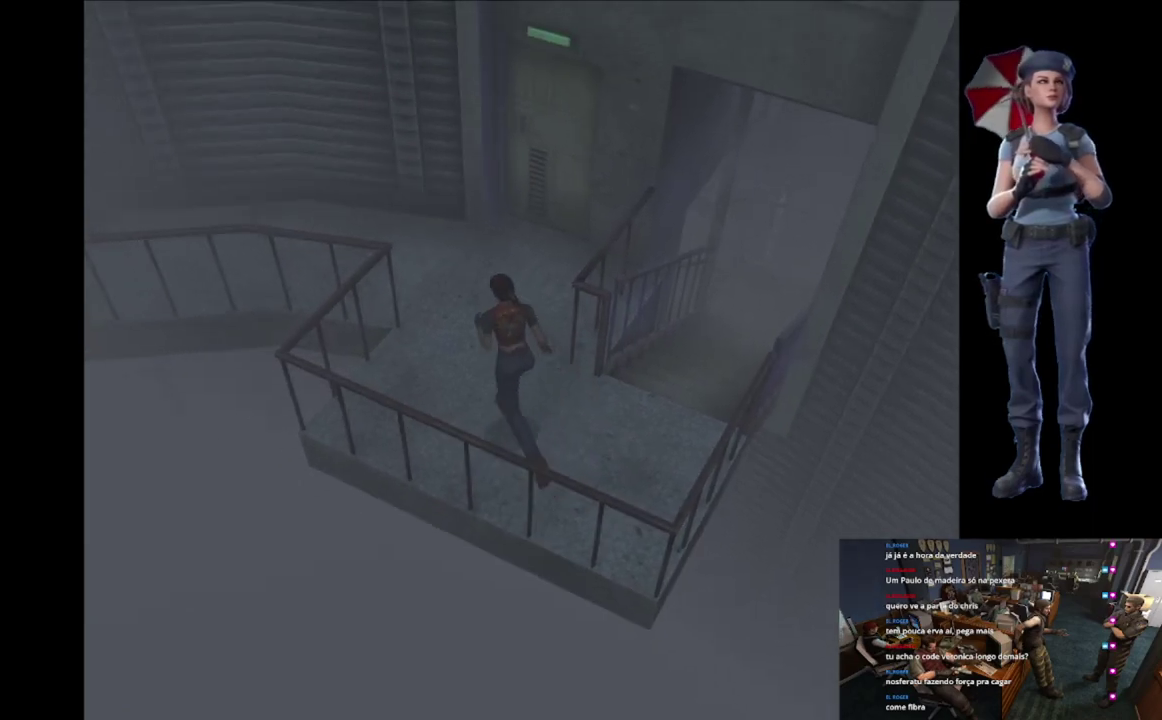
Gameplay with a controller (Xbox layout); each line is a JSON object with the inputs held at the frame after it. "events" lists button and stick changes between this image and that frame as [ms after this image, input, new state], when the widget could be followed in between.
{"buttons": ["X"], "left_stick": "up-left", "right_stick": "center", "events": [[200, "left_stick", "up"], [317, "left_stick", "up-left"]]}
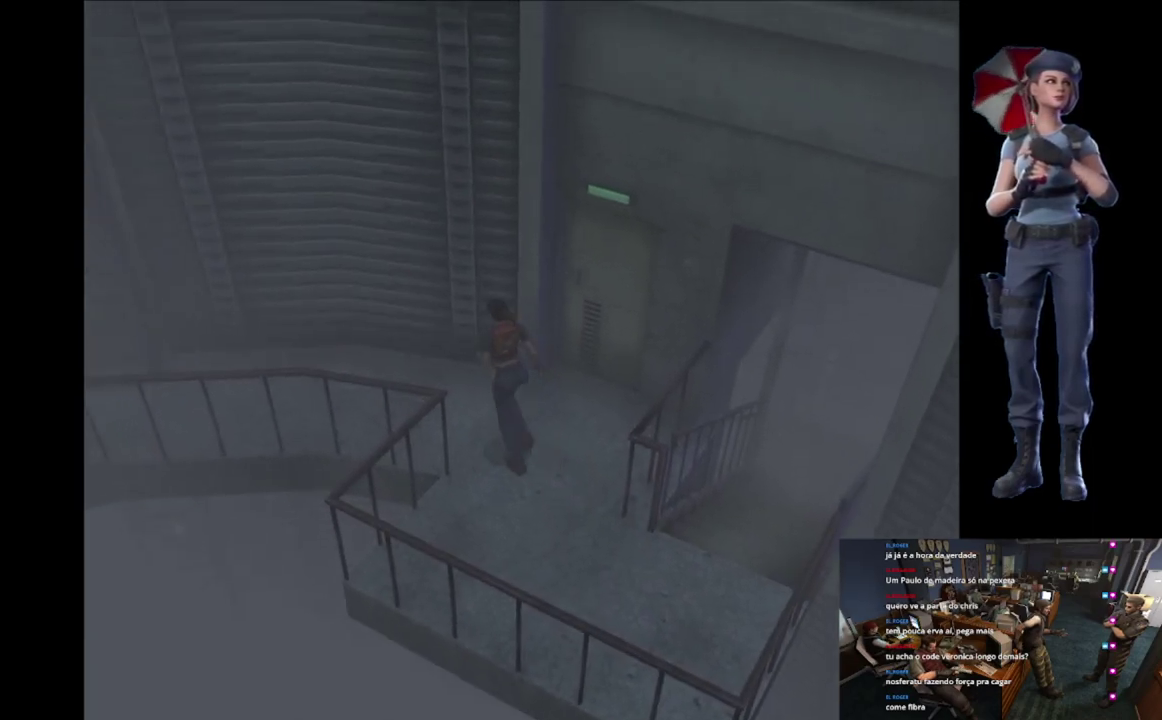
{"buttons": ["X"], "left_stick": "up-left", "right_stick": "center", "events": [[16, "left_stick", "up"], [150, "left_stick", "up-left"]]}
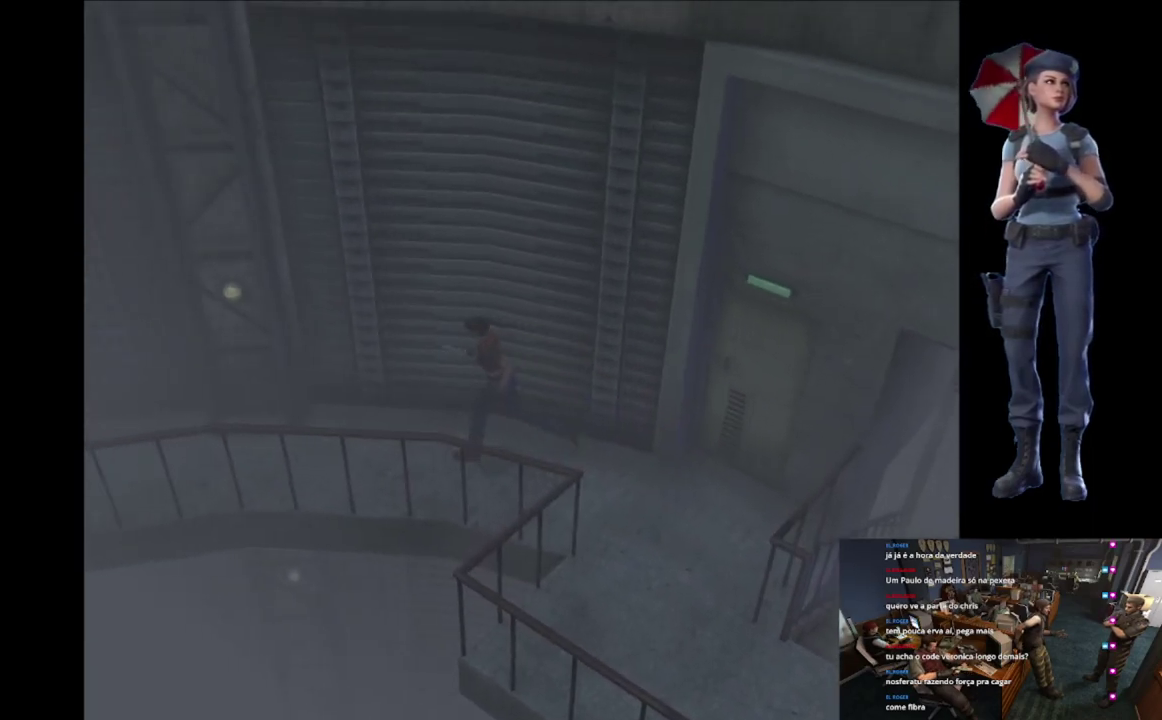
{"buttons": ["X"], "left_stick": "up-left", "right_stick": "center", "events": [[300, "left_stick", "up"], [384, "left_stick", "up-left"]]}
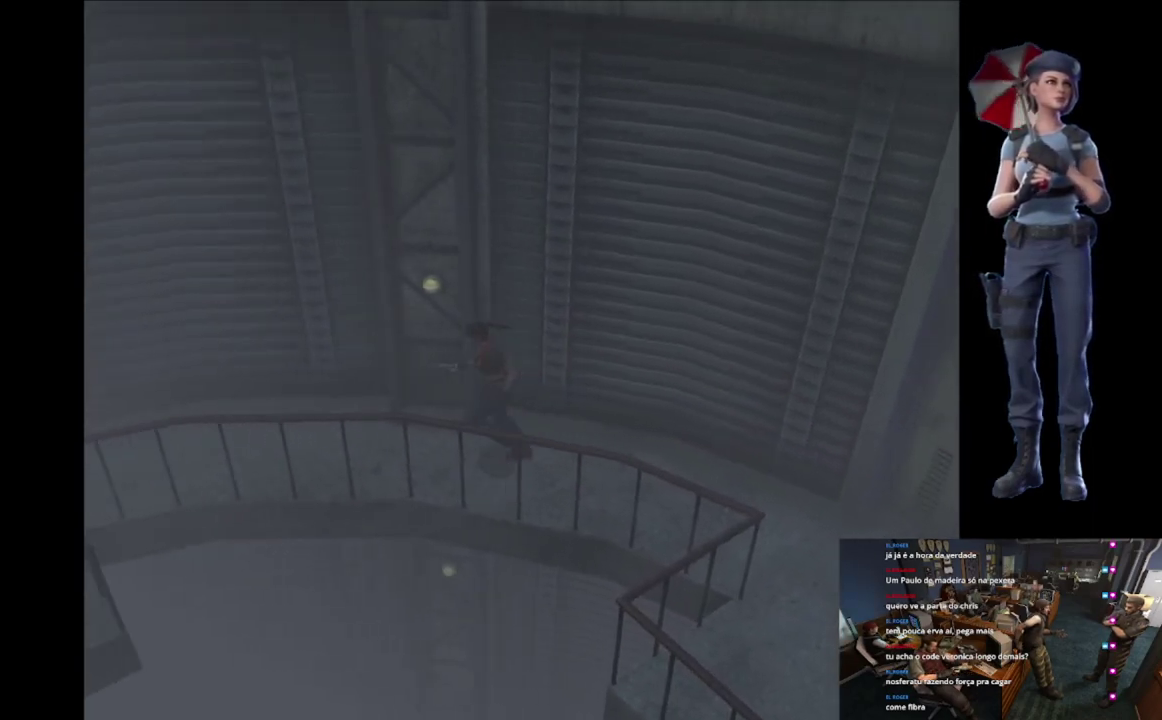
{"buttons": ["X"], "left_stick": "up", "right_stick": "center", "events": [[417, "left_stick", "up"]]}
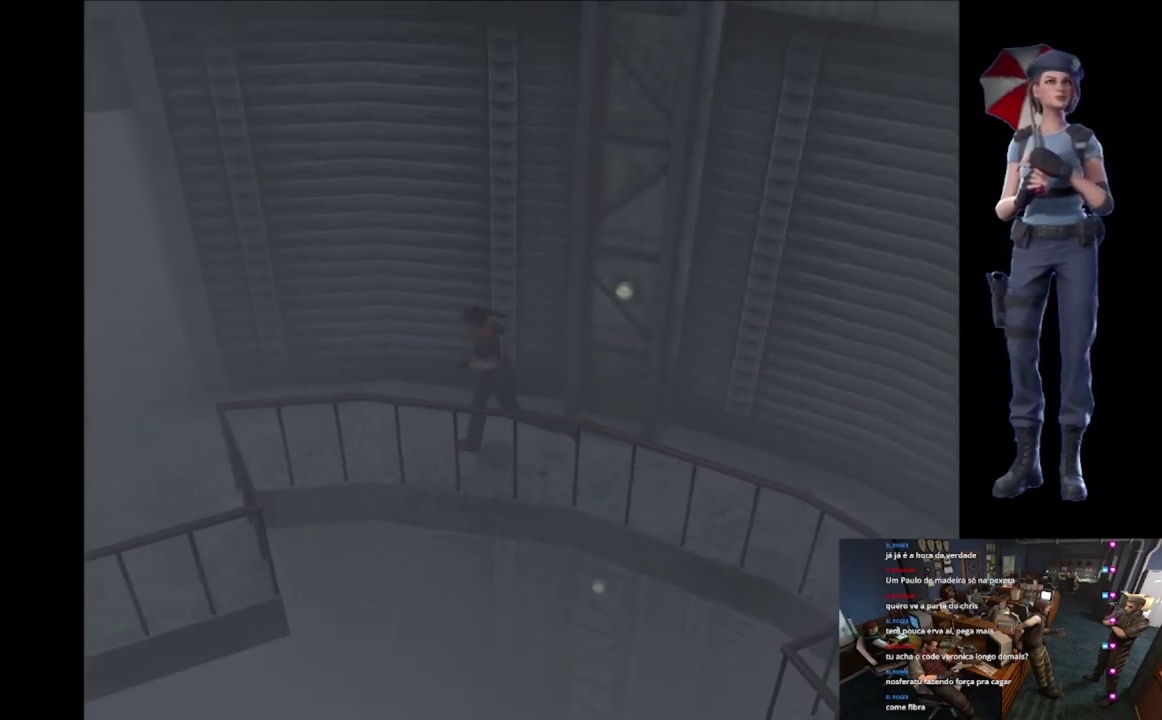
{"buttons": ["X"], "left_stick": "up", "right_stick": "center", "events": []}
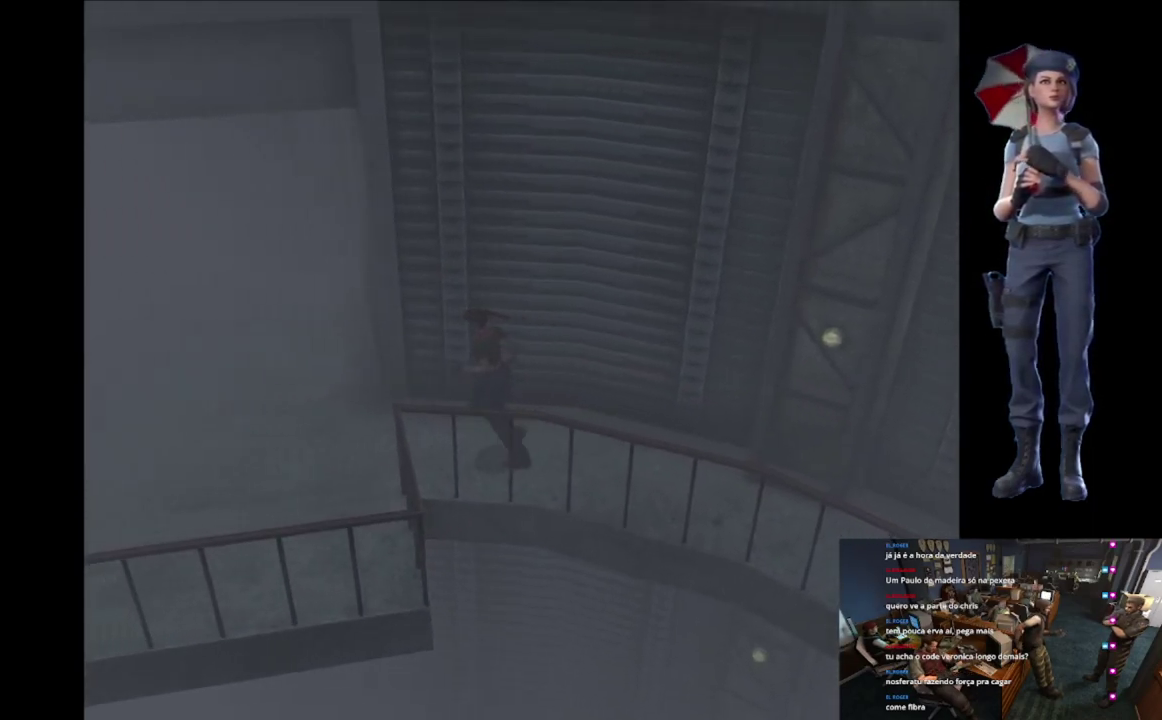
{"buttons": ["X"], "left_stick": "up", "right_stick": "center", "events": [[116, "left_stick", "up-right"], [333, "left_stick", "up"]]}
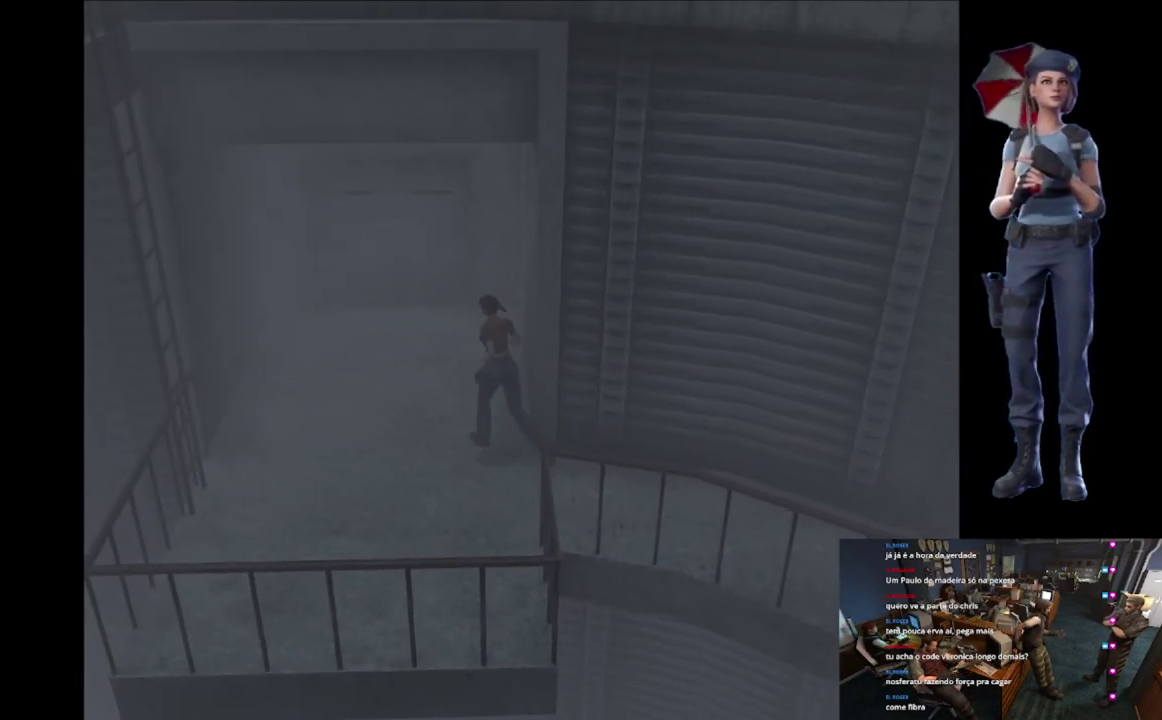
{"buttons": ["X"], "left_stick": "up-left", "right_stick": "center", "events": [[50, "left_stick", "up-right"], [350, "left_stick", "up"], [417, "left_stick", "up-left"]]}
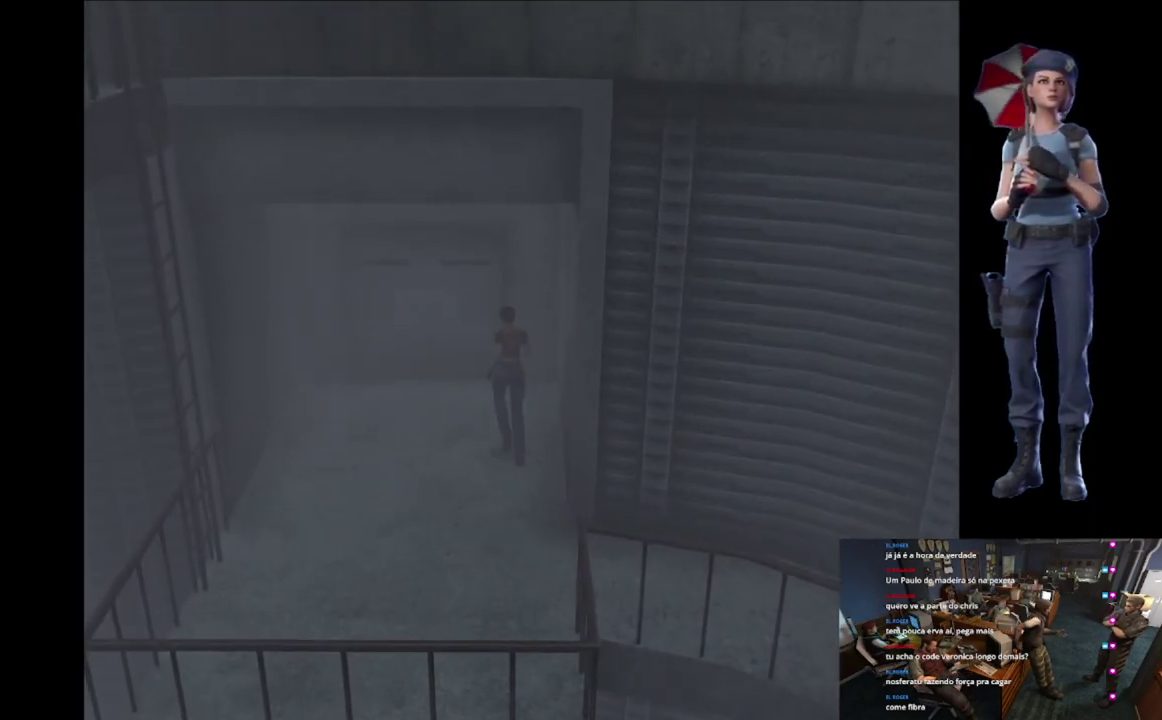
{"buttons": ["A", "X"], "left_stick": "up-left", "right_stick": "center", "events": [[116, "A", "down"], [116, "left_stick", "up"], [433, "A", "up"], [450, "left_stick", "up-left"], [500, "A", "down"]]}
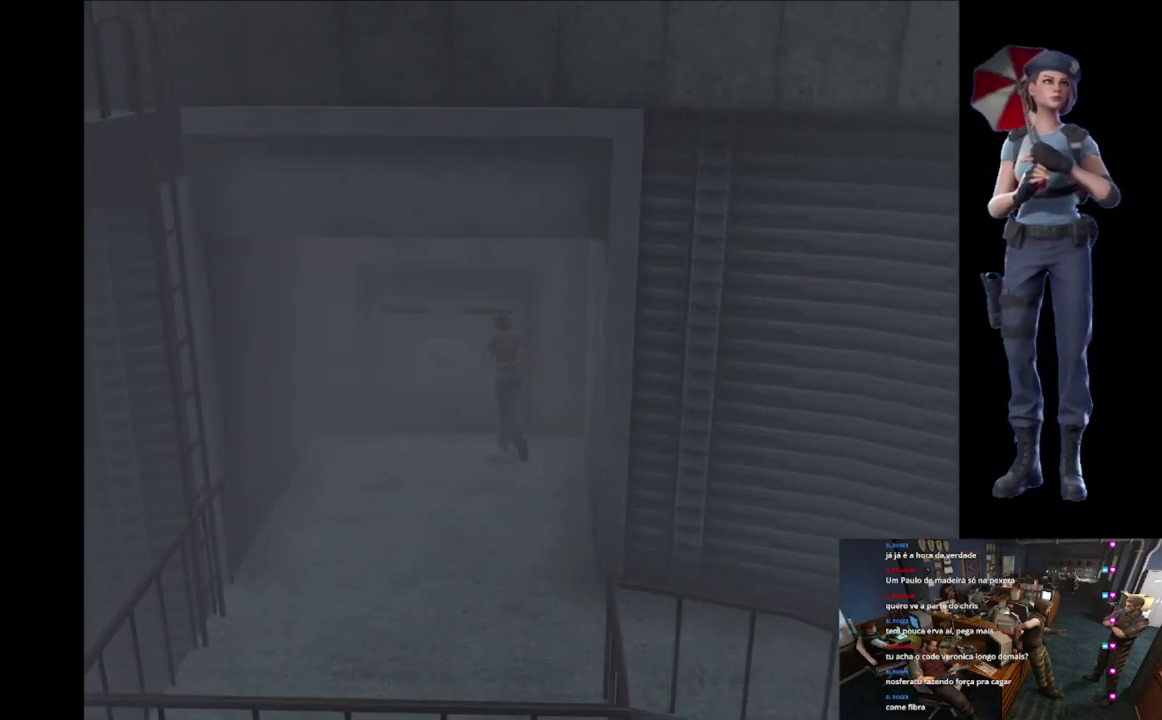
{"buttons": [], "left_stick": "center", "right_stick": "center", "events": [[34, "left_stick", "up"], [367, "left_stick", "center"], [417, "A", "up"], [451, "X", "up"]]}
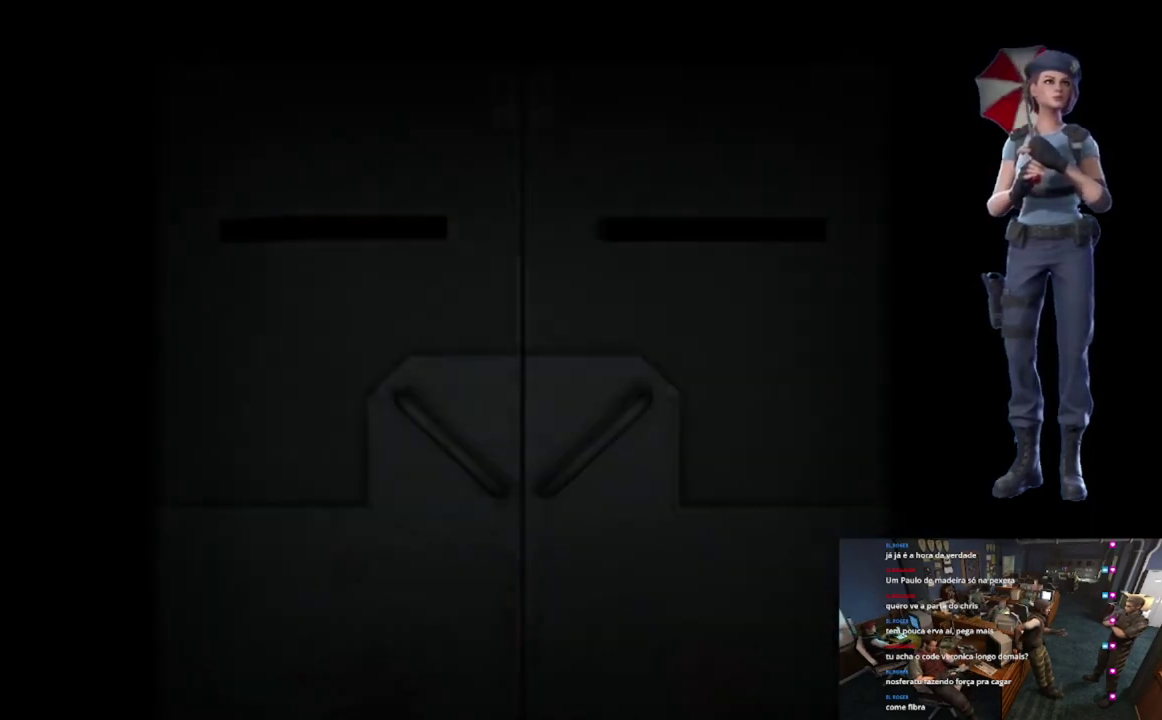
{"buttons": [], "left_stick": "center", "right_stick": "center", "events": []}
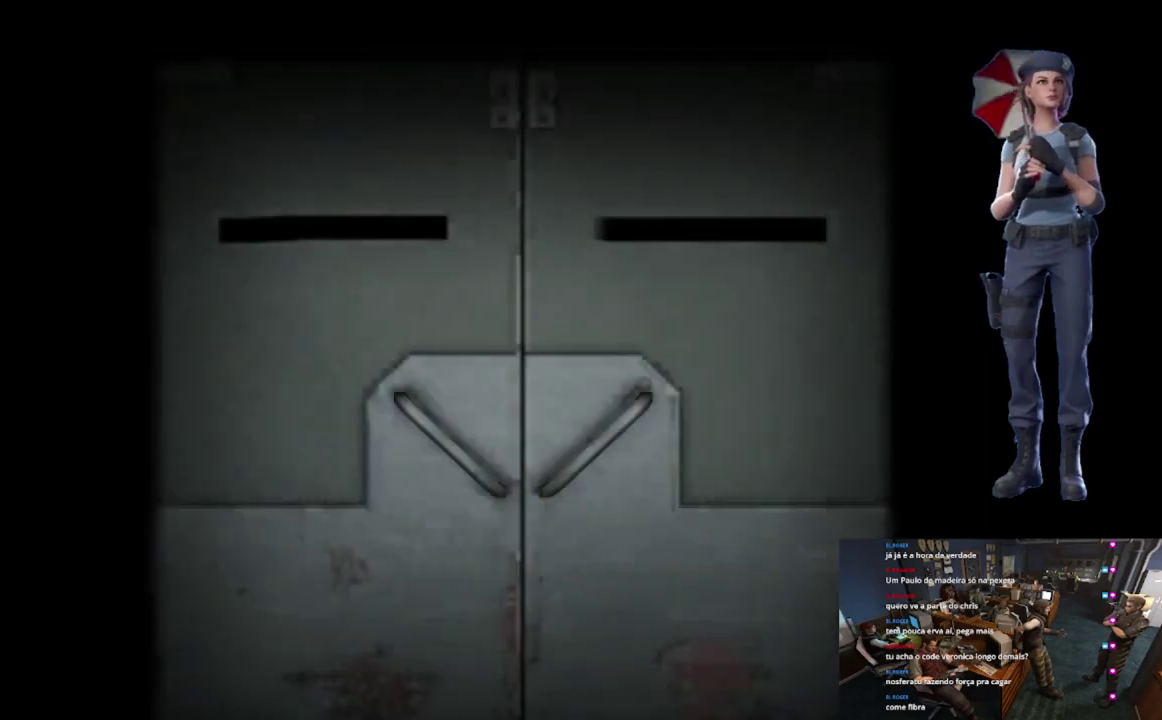
{"buttons": ["L1"], "left_stick": "center", "right_stick": "center", "events": [[67, "L1", "down"], [250, "L1", "up"], [317, "L1", "down"], [384, "L1", "up"], [467, "L1", "down"]]}
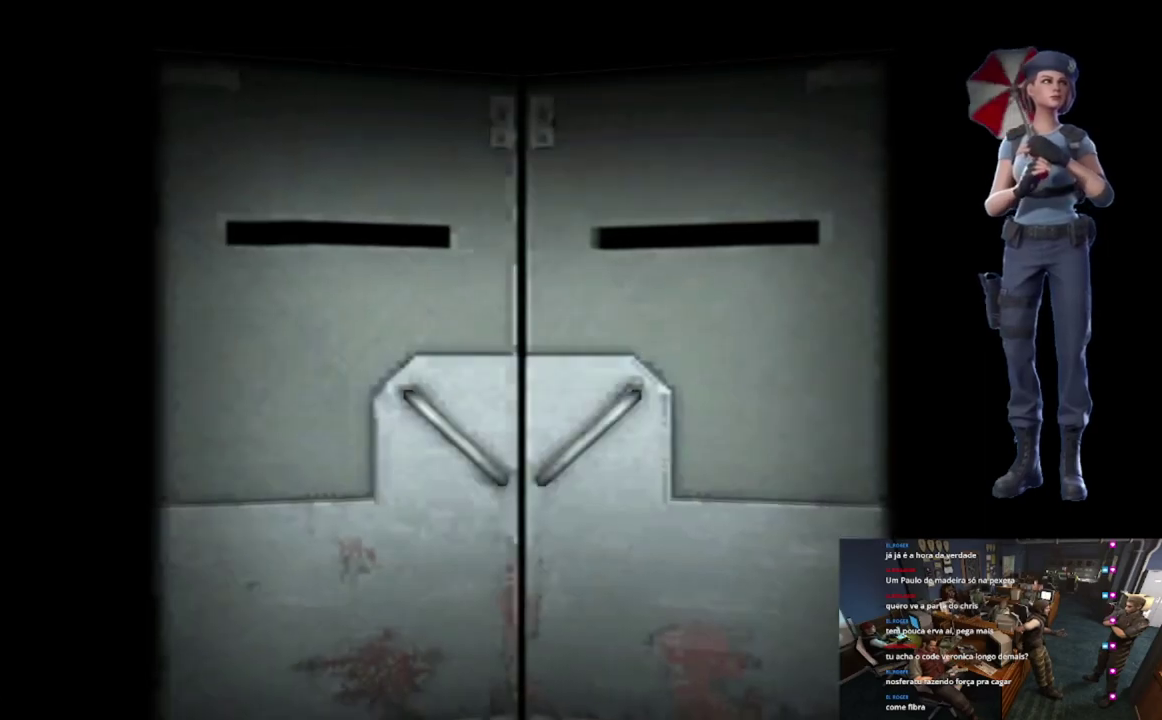
{"buttons": [], "left_stick": "center", "right_stick": "center", "events": [[66, "L1", "up"], [116, "L1", "down"], [217, "L1", "up"], [300, "L1", "down"], [383, "L1", "up"]]}
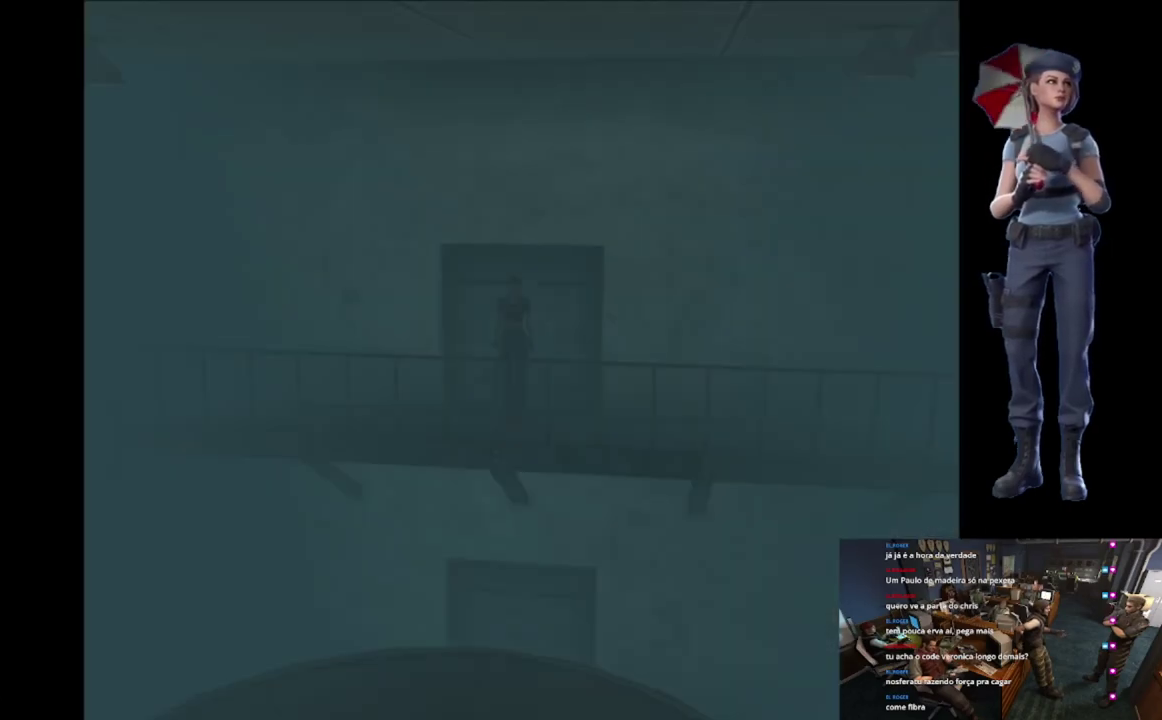
{"buttons": ["X"], "left_stick": "up-right", "right_stick": "center", "events": [[150, "left_stick", "up-right"], [200, "X", "down"]]}
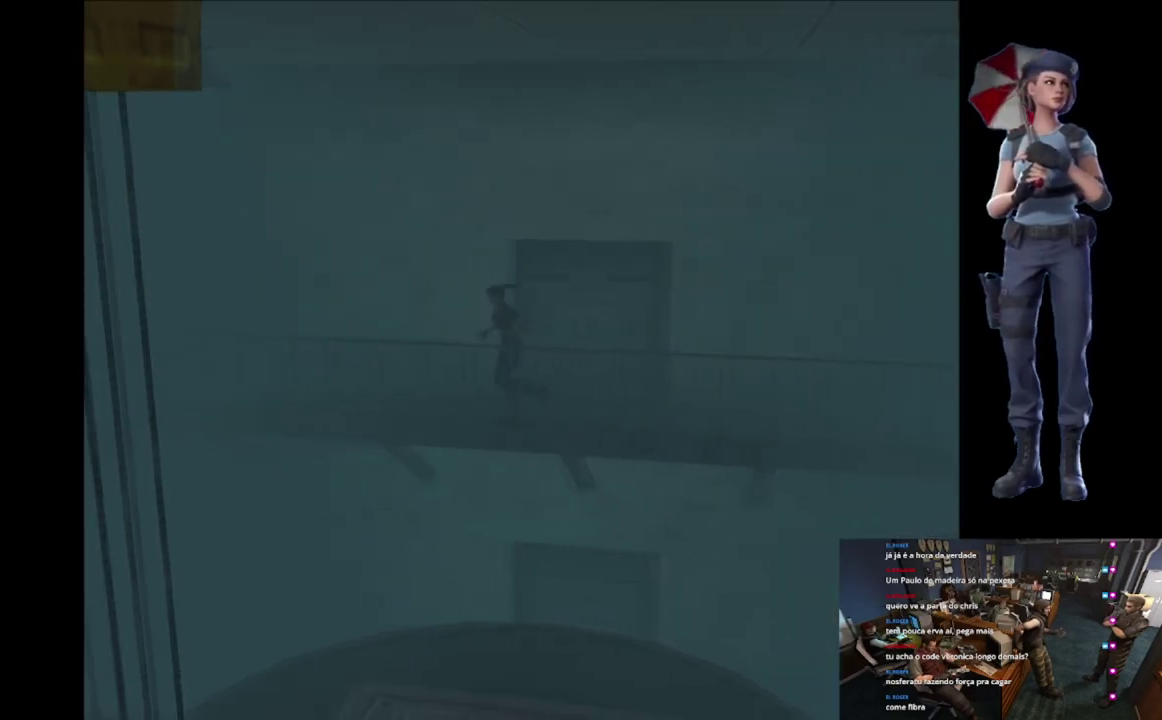
{"buttons": ["X"], "left_stick": "up", "right_stick": "center", "events": [[300, "left_stick", "up"]]}
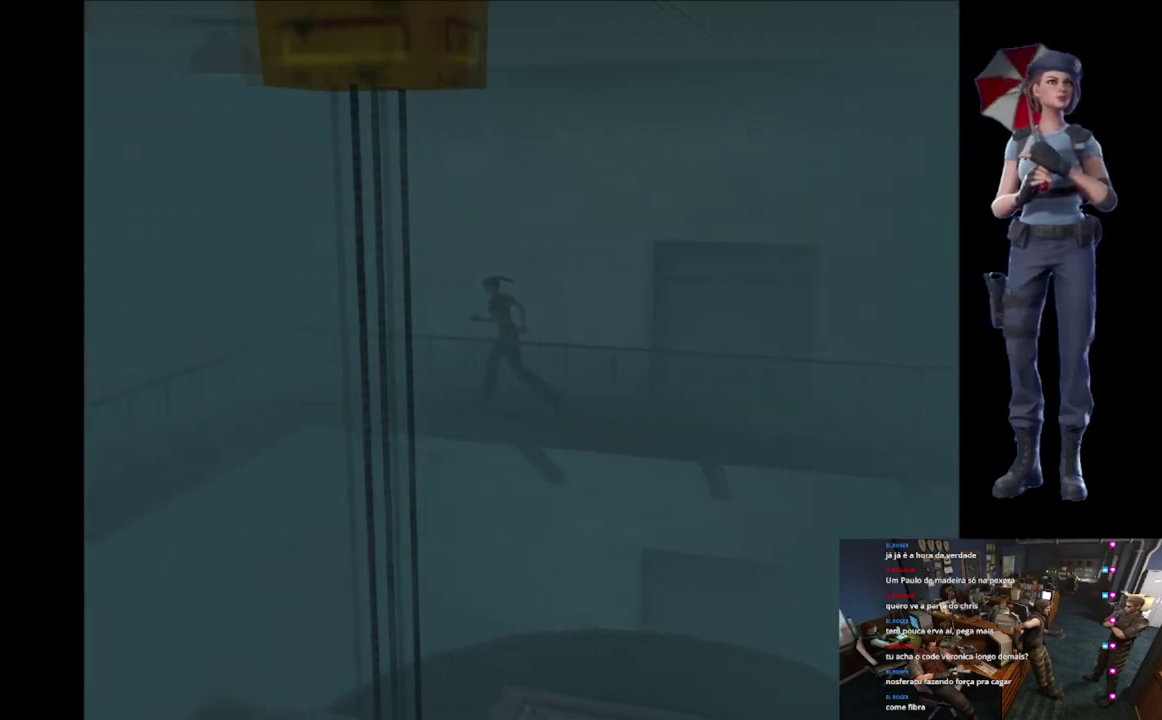
{"buttons": ["X"], "left_stick": "up-right", "right_stick": "center", "events": [[67, "left_stick", "up-left"], [134, "X", "up"], [200, "left_stick", "down"], [250, "right_stick", "down"], [367, "left_stick", "down-right"], [417, "left_stick", "right"], [434, "right_stick", "center"], [467, "X", "down"], [467, "left_stick", "up-right"]]}
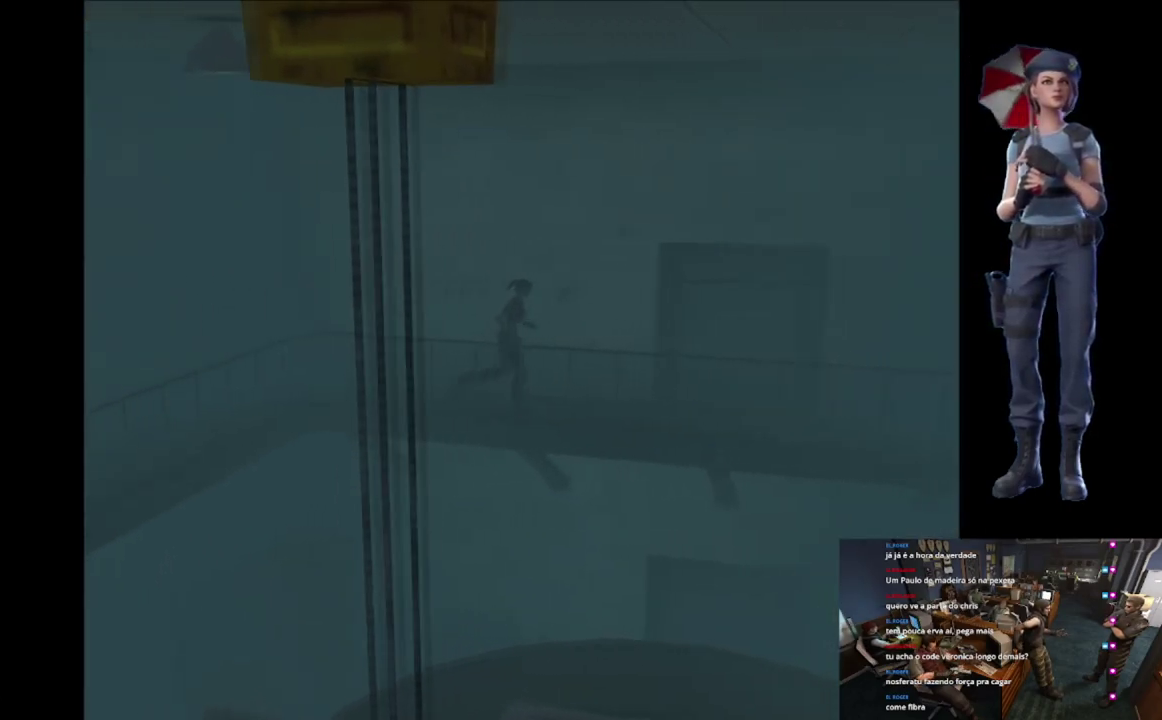
{"buttons": ["X"], "left_stick": "up", "right_stick": "center", "events": [[250, "left_stick", "up"]]}
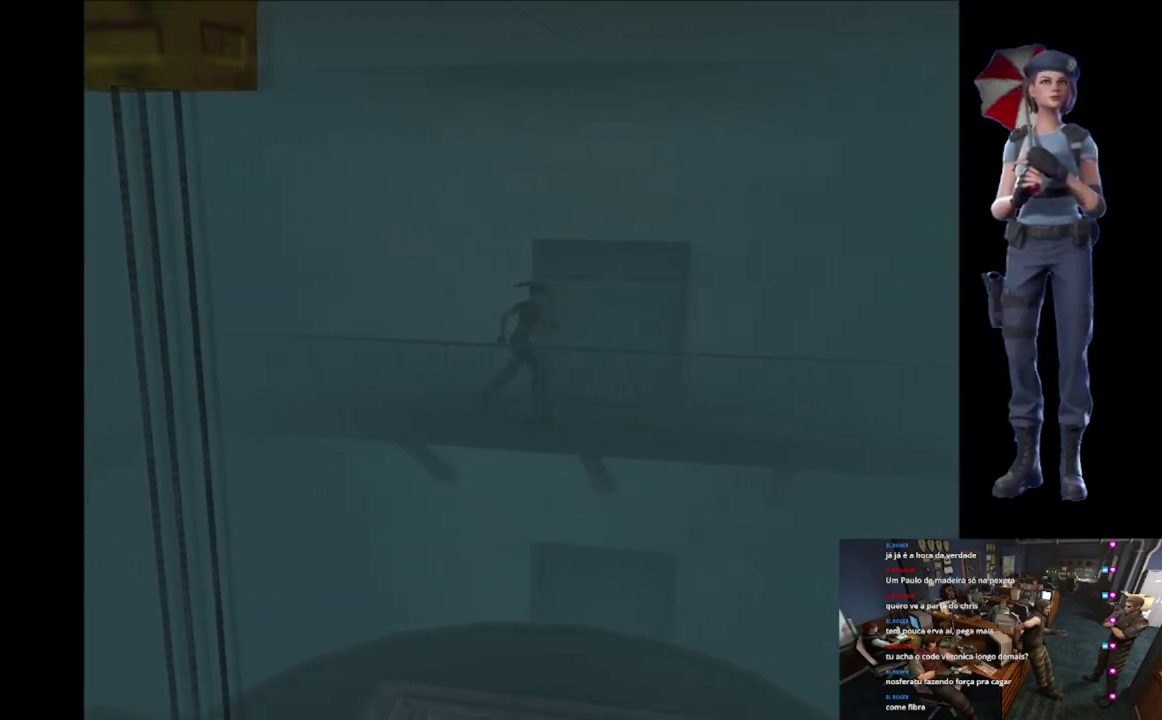
{"buttons": ["X"], "left_stick": "up", "right_stick": "center", "events": []}
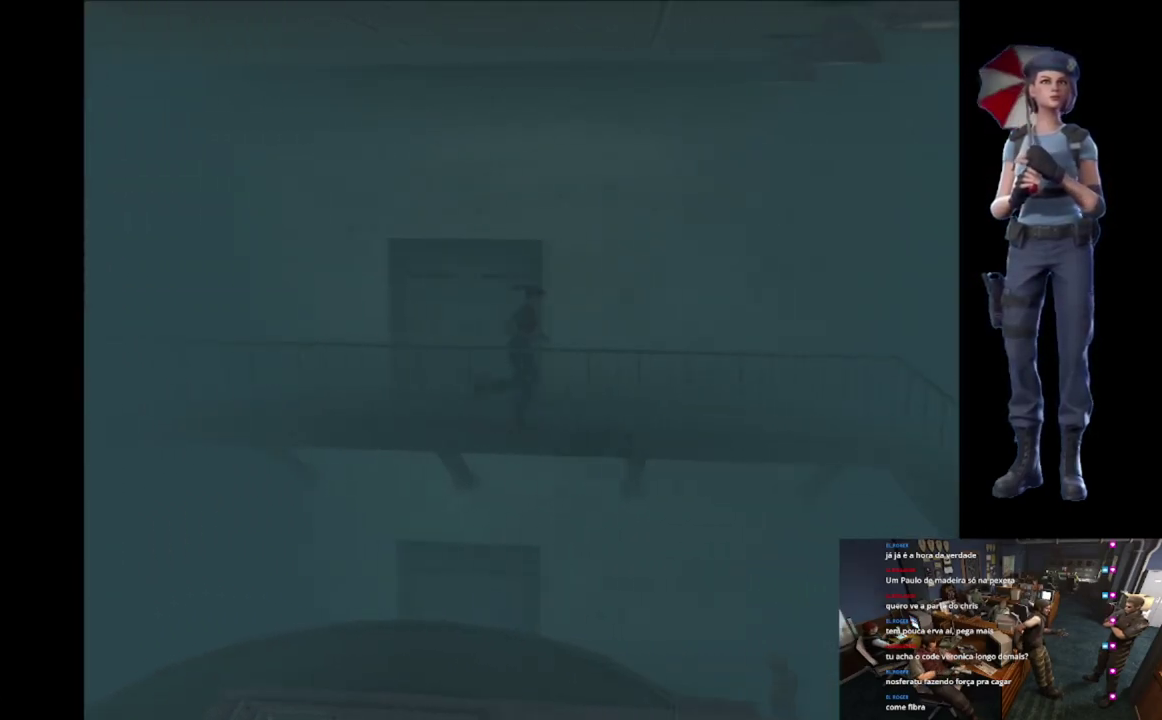
{"buttons": ["X"], "left_stick": "up", "right_stick": "center", "events": []}
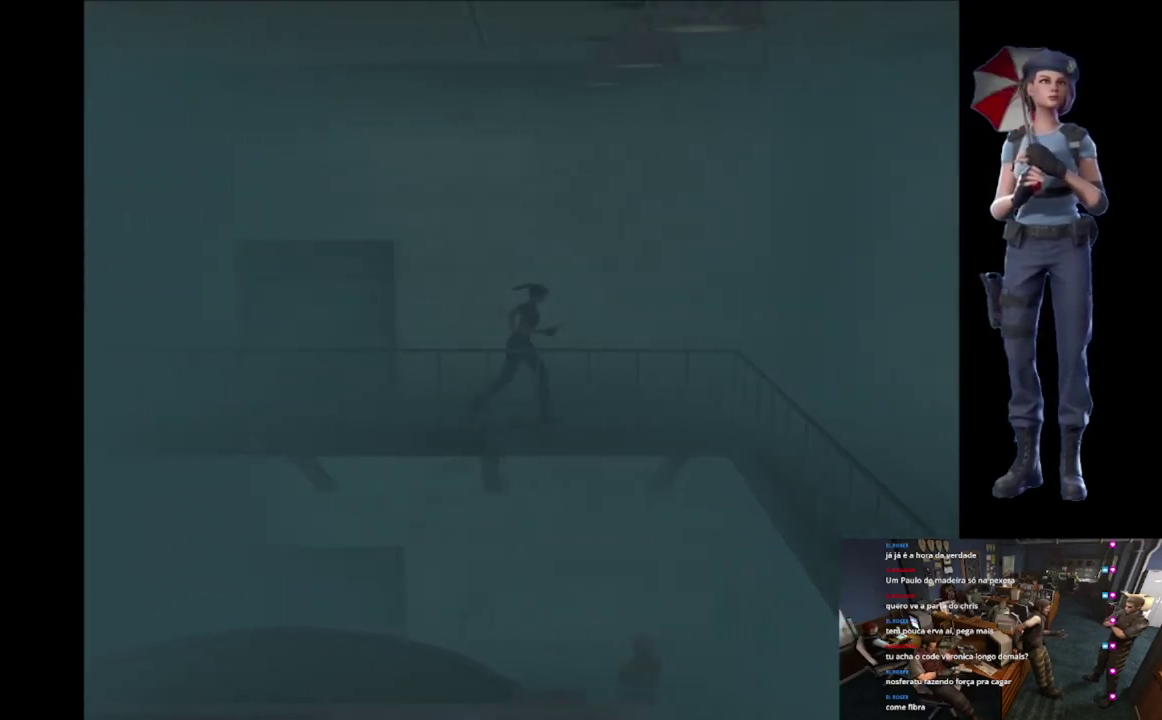
{"buttons": ["X"], "left_stick": "up", "right_stick": "center", "events": []}
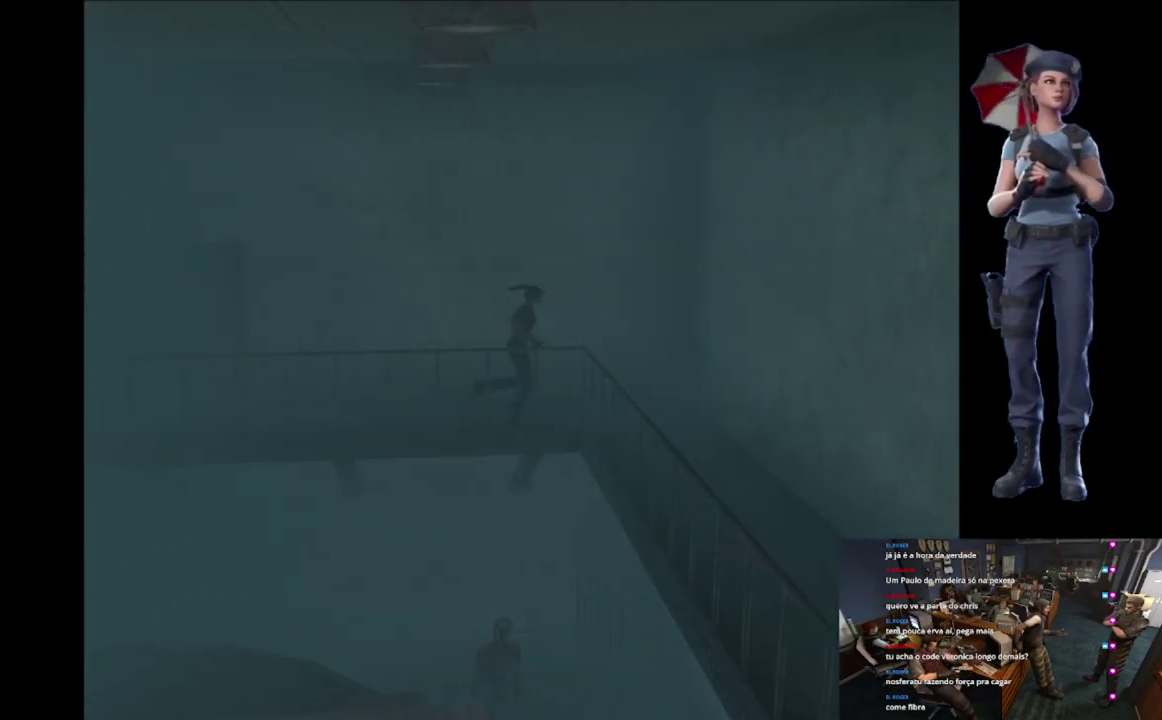
{"buttons": ["X"], "left_stick": "up-right", "right_stick": "center", "events": [[183, "left_stick", "up-right"]]}
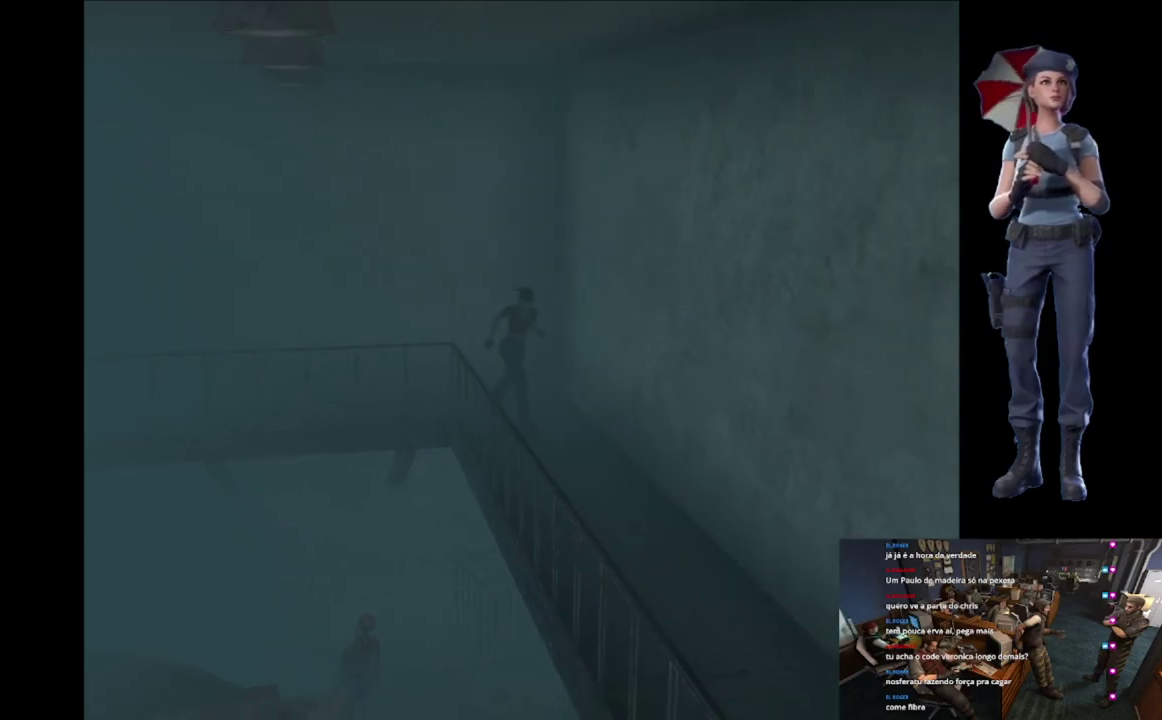
{"buttons": ["X"], "left_stick": "up", "right_stick": "center", "events": [[167, "left_stick", "up"]]}
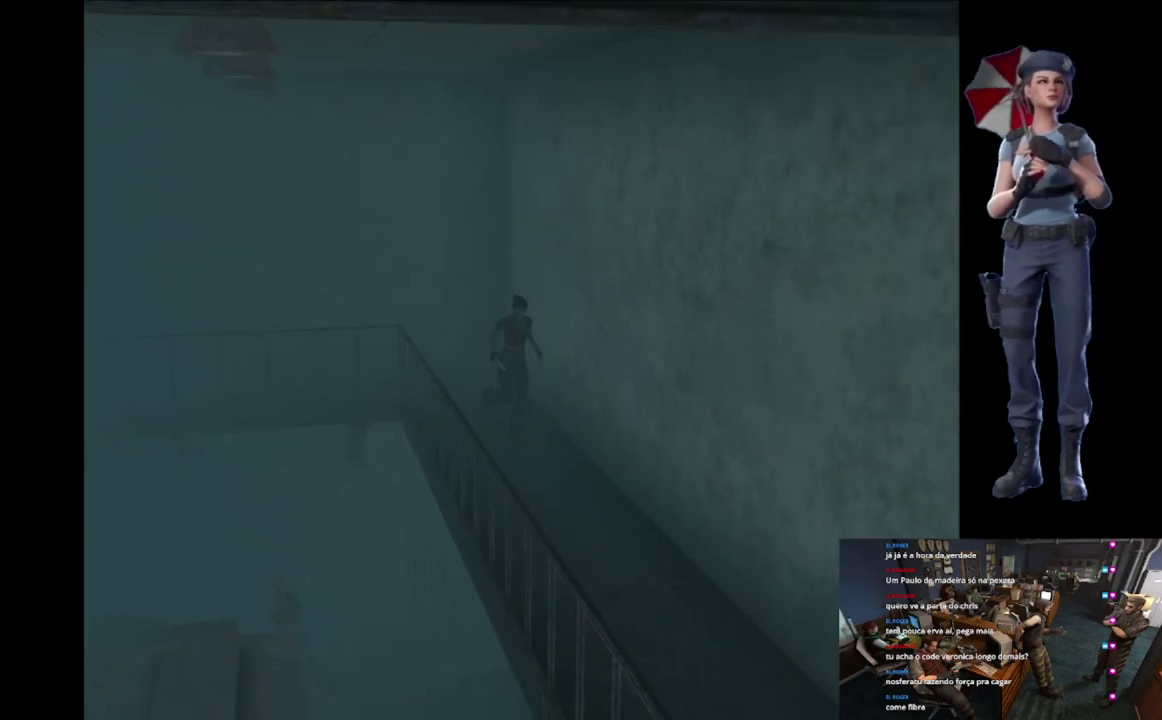
{"buttons": ["X"], "left_stick": "up", "right_stick": "center", "events": [[66, "left_stick", "up-right"], [183, "left_stick", "up"]]}
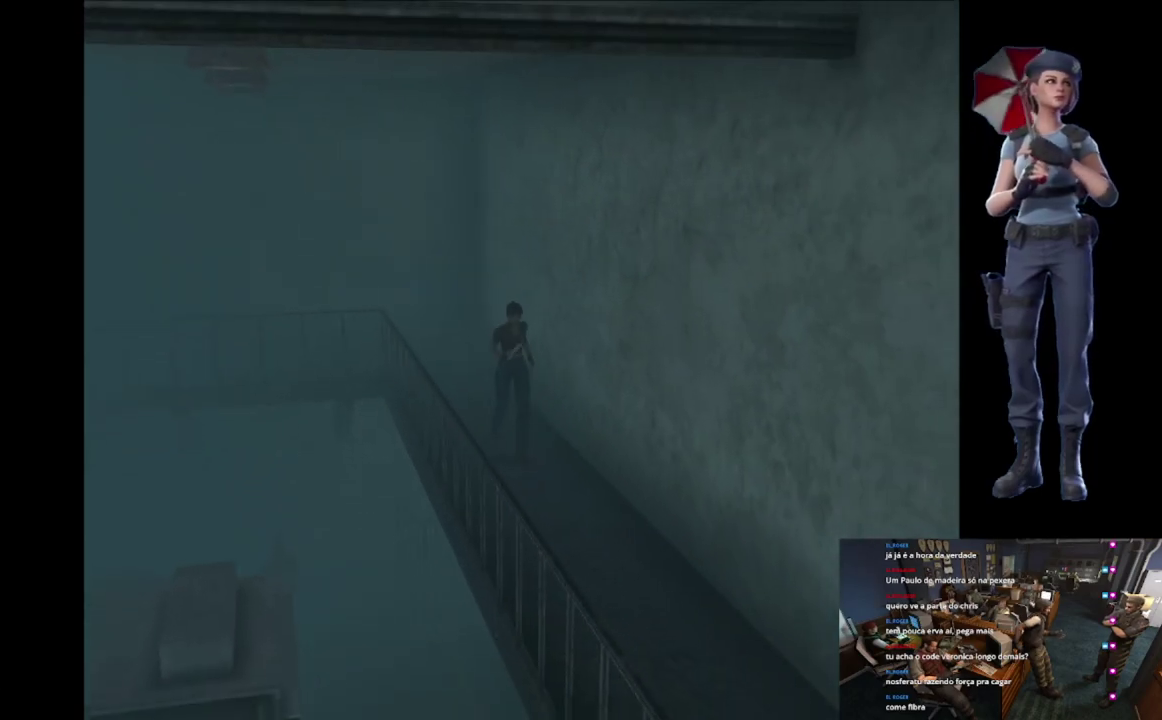
{"buttons": ["X"], "left_stick": "up", "right_stick": "center", "events": [[384, "left_stick", "up-left"], [484, "left_stick", "up"]]}
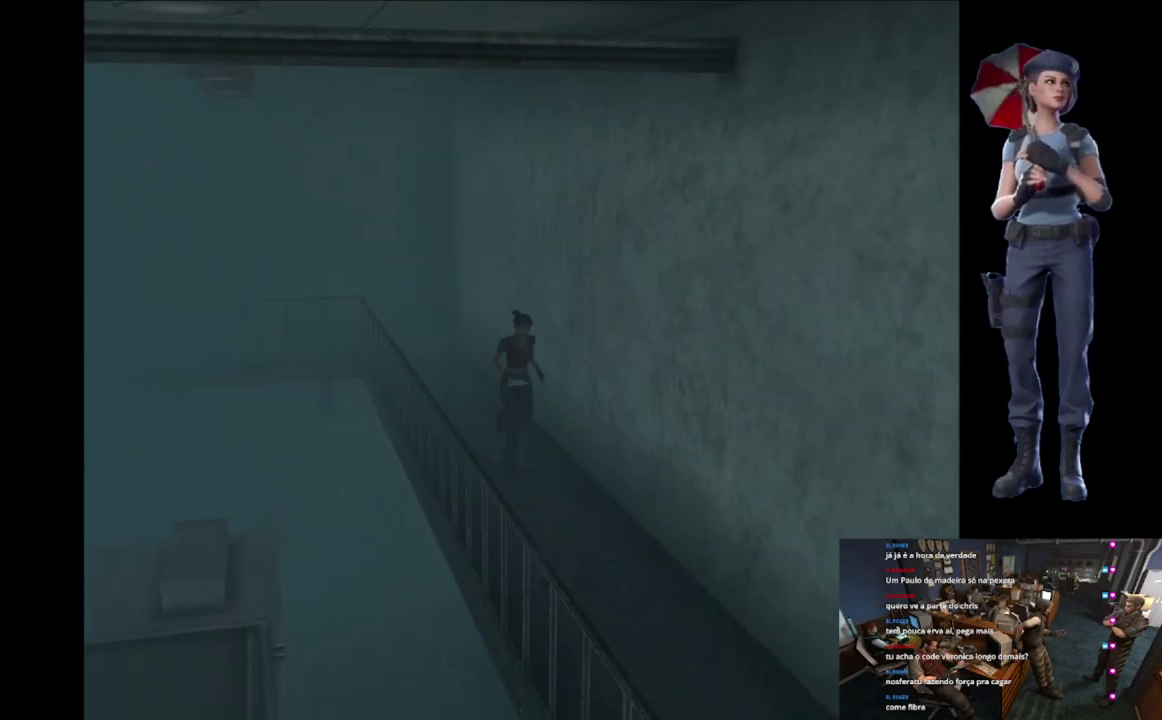
{"buttons": ["X"], "left_stick": "up", "right_stick": "center", "events": [[166, "left_stick", "up-right"], [317, "left_stick", "up"]]}
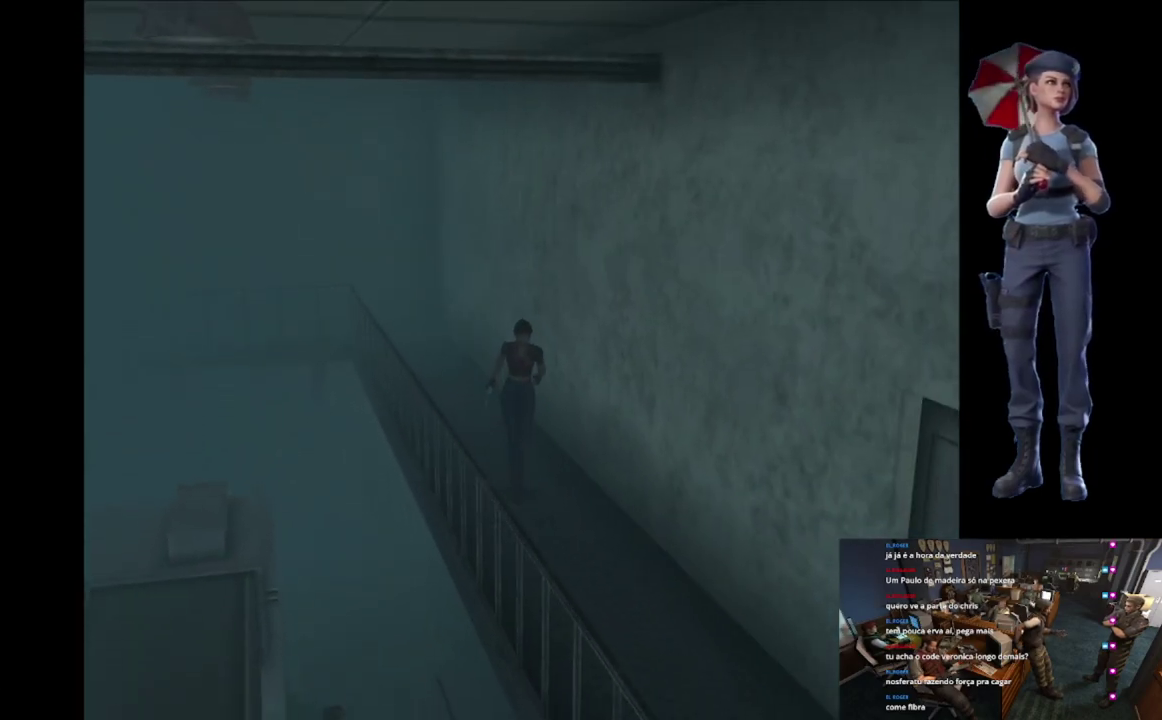
{"buttons": ["X"], "left_stick": "up", "right_stick": "center", "events": [[117, "left_stick", "up-left"], [167, "left_stick", "up"]]}
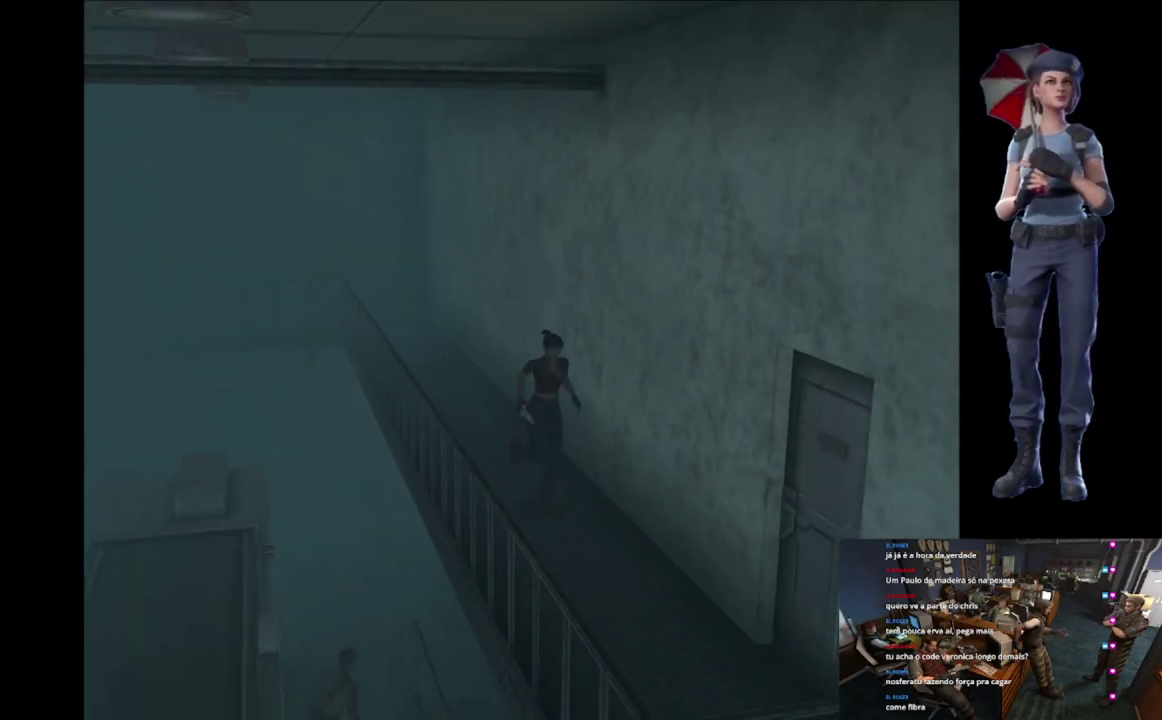
{"buttons": ["X"], "left_stick": "up", "right_stick": "center", "events": []}
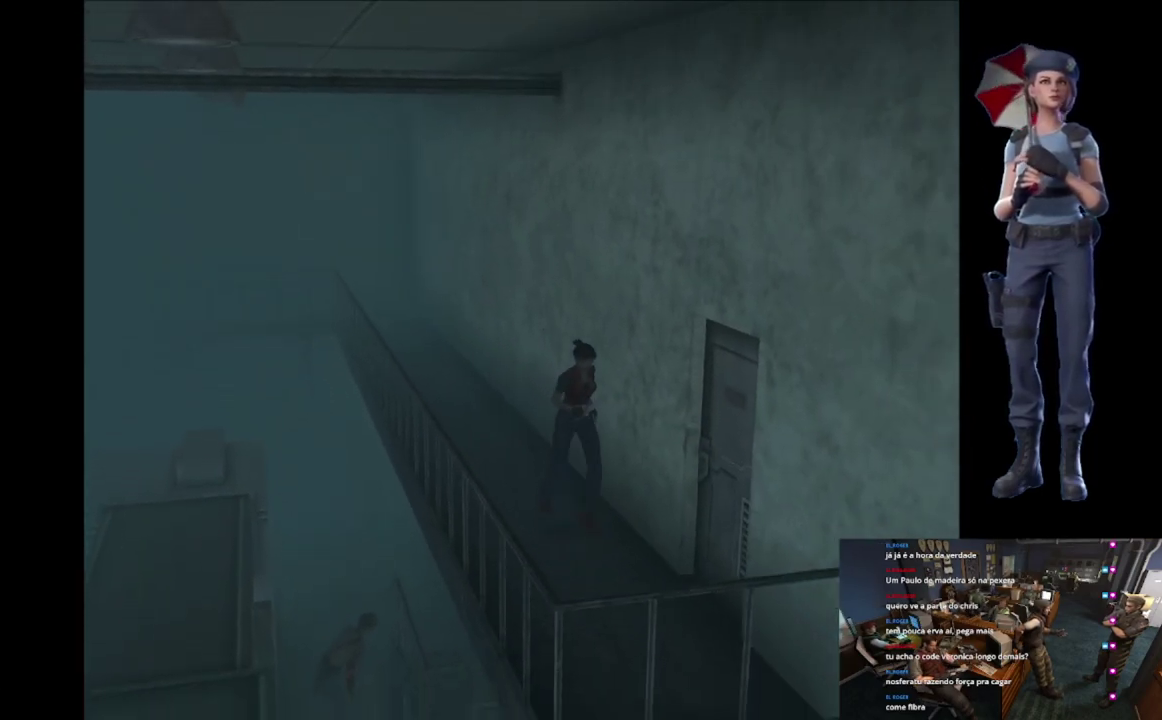
{"buttons": ["A", "X"], "left_stick": "up-left", "right_stick": "center", "events": [[150, "left_stick", "up-left"], [317, "A", "down"], [451, "A", "up"], [501, "A", "down"]]}
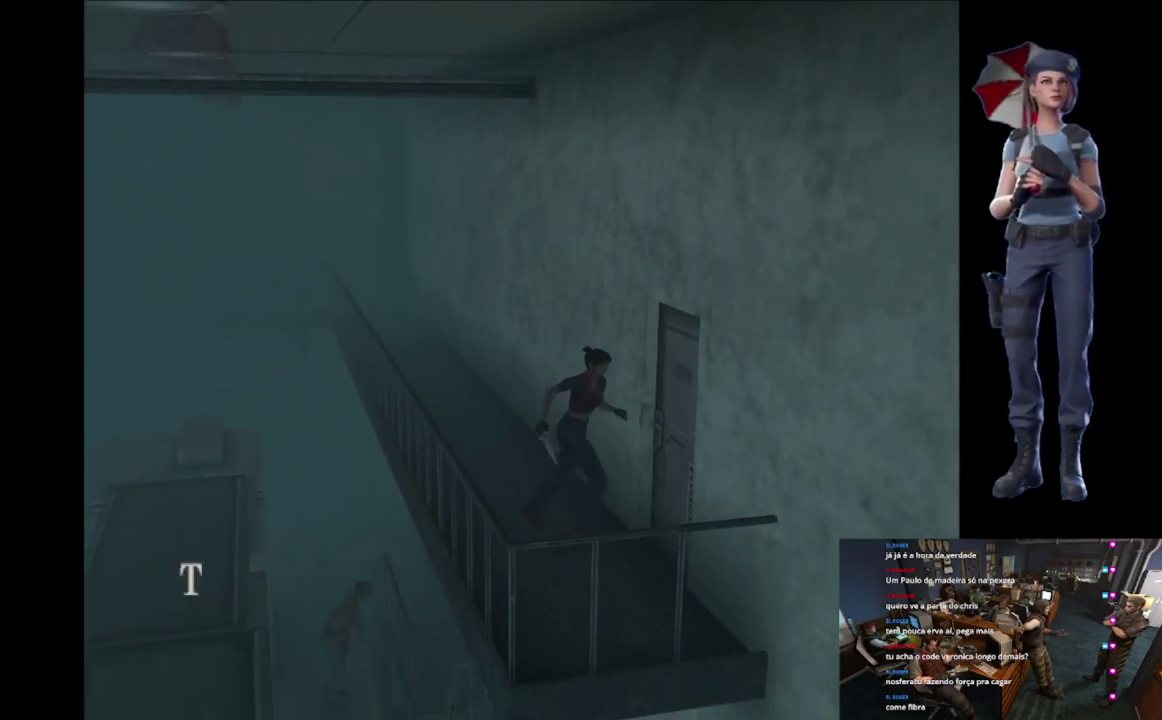
{"buttons": ["A"], "left_stick": "center", "right_stick": "center", "events": [[50, "left_stick", "center"], [100, "A", "up"], [100, "X", "up"], [217, "A", "down"]]}